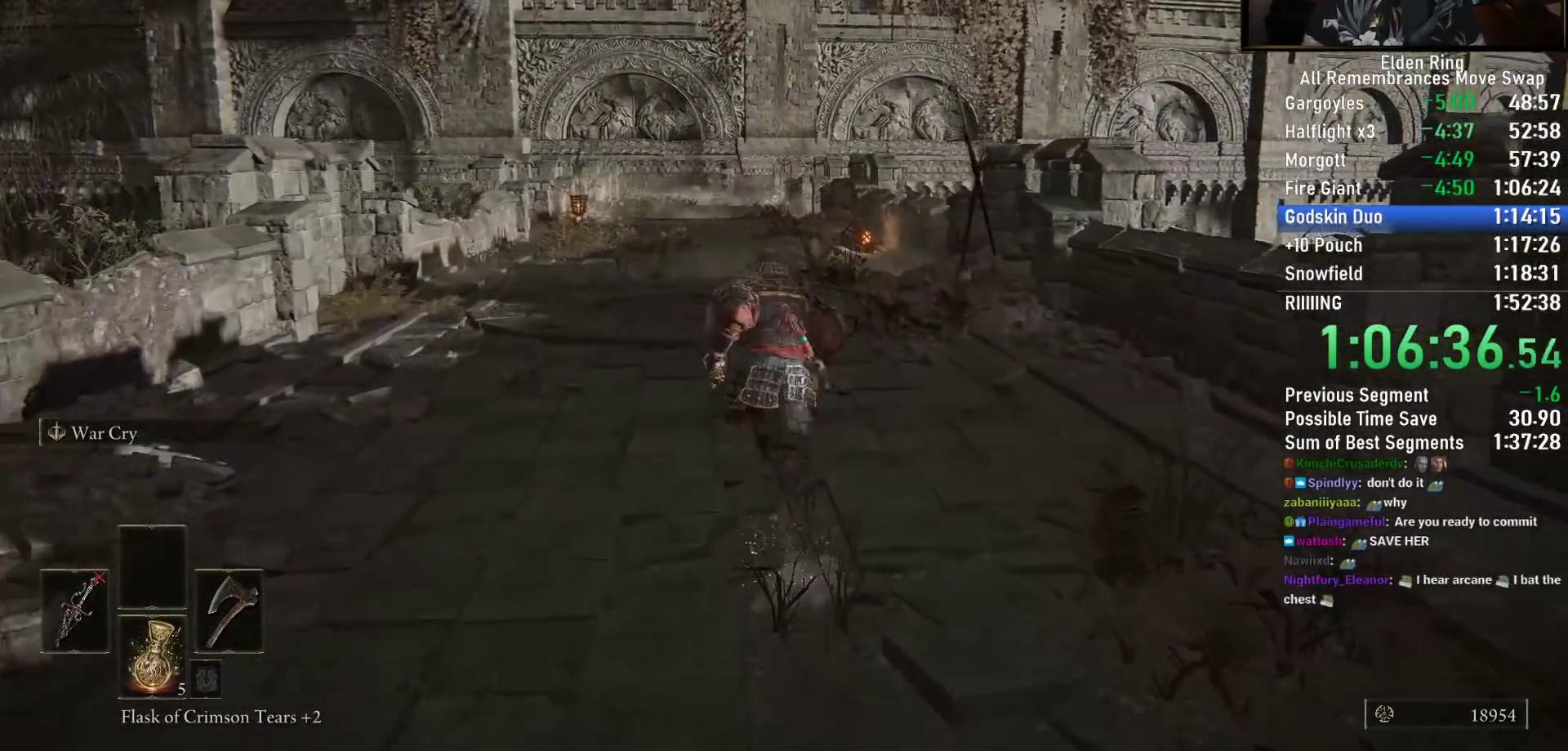
Gameplay with a controller (PlayStation layout); each line is a JSON object with the inputs held at the frame after it. "events" lists button and stick changes between this image and that frame as [ms after this image, input, new state], when the widget could be followed in between.
{"buttons": ["CIRCLE"], "left_stick": "up", "right_stick": "down", "events": []}
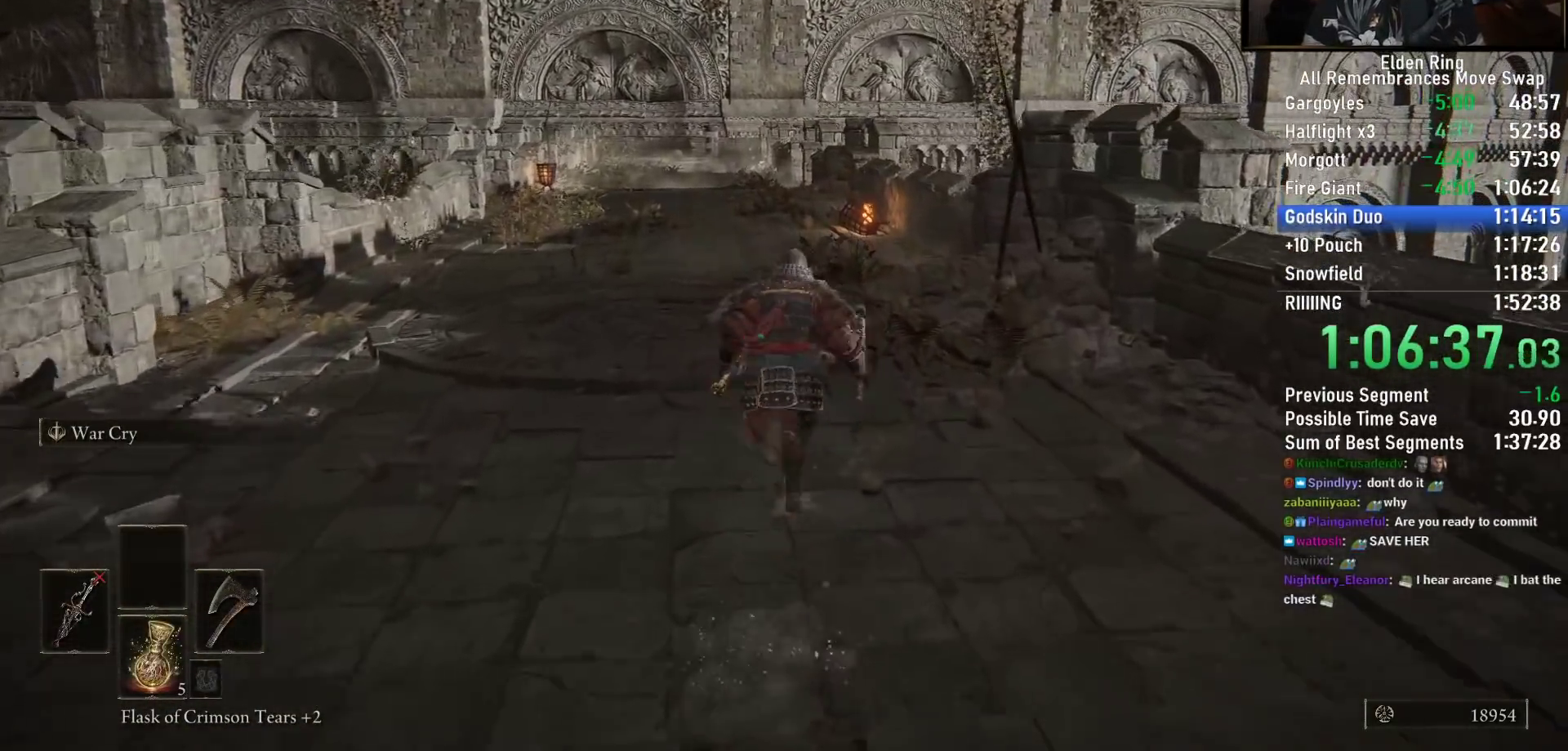
{"buttons": ["CIRCLE"], "left_stick": "up", "right_stick": "down", "events": []}
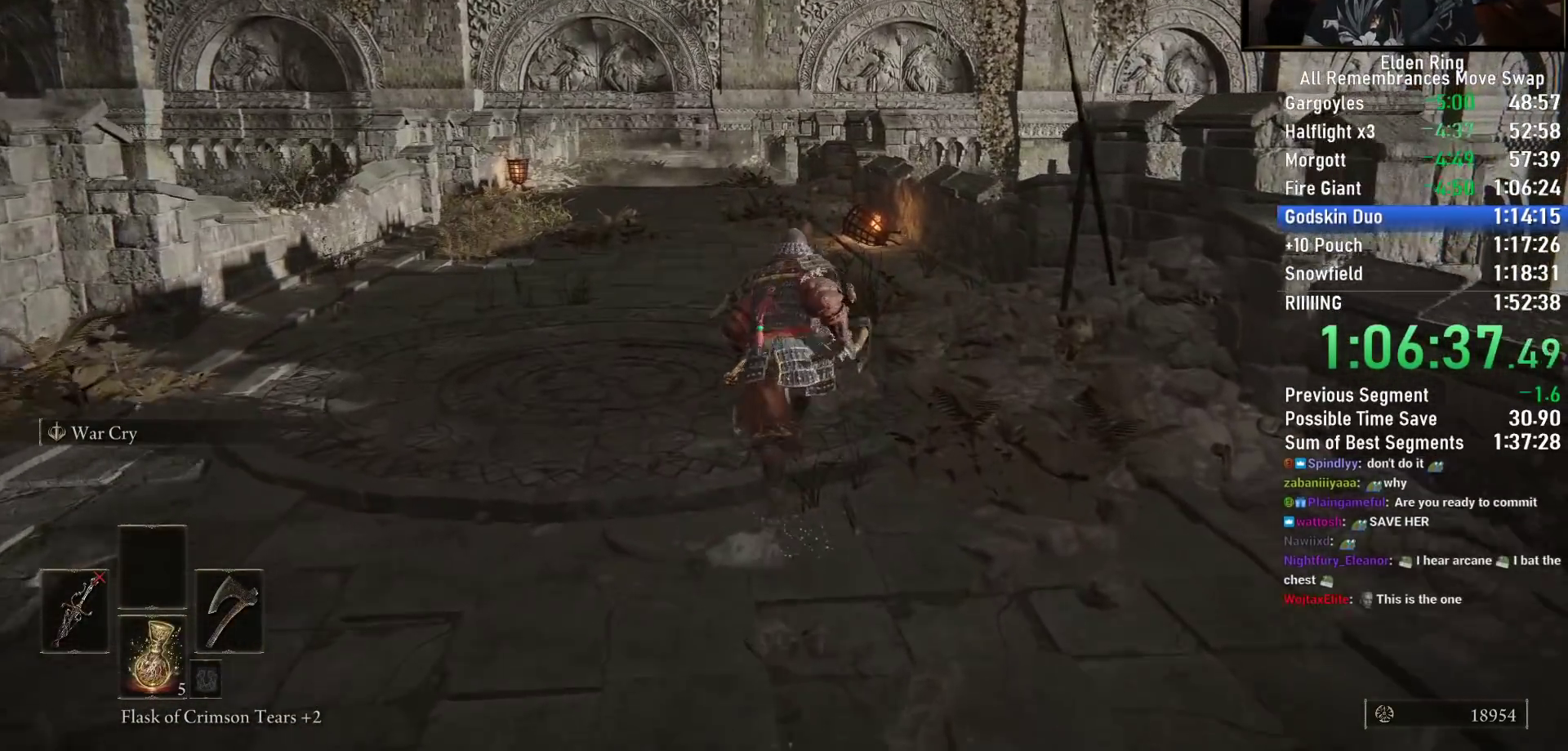
{"buttons": ["CIRCLE"], "left_stick": "up", "right_stick": "down", "events": []}
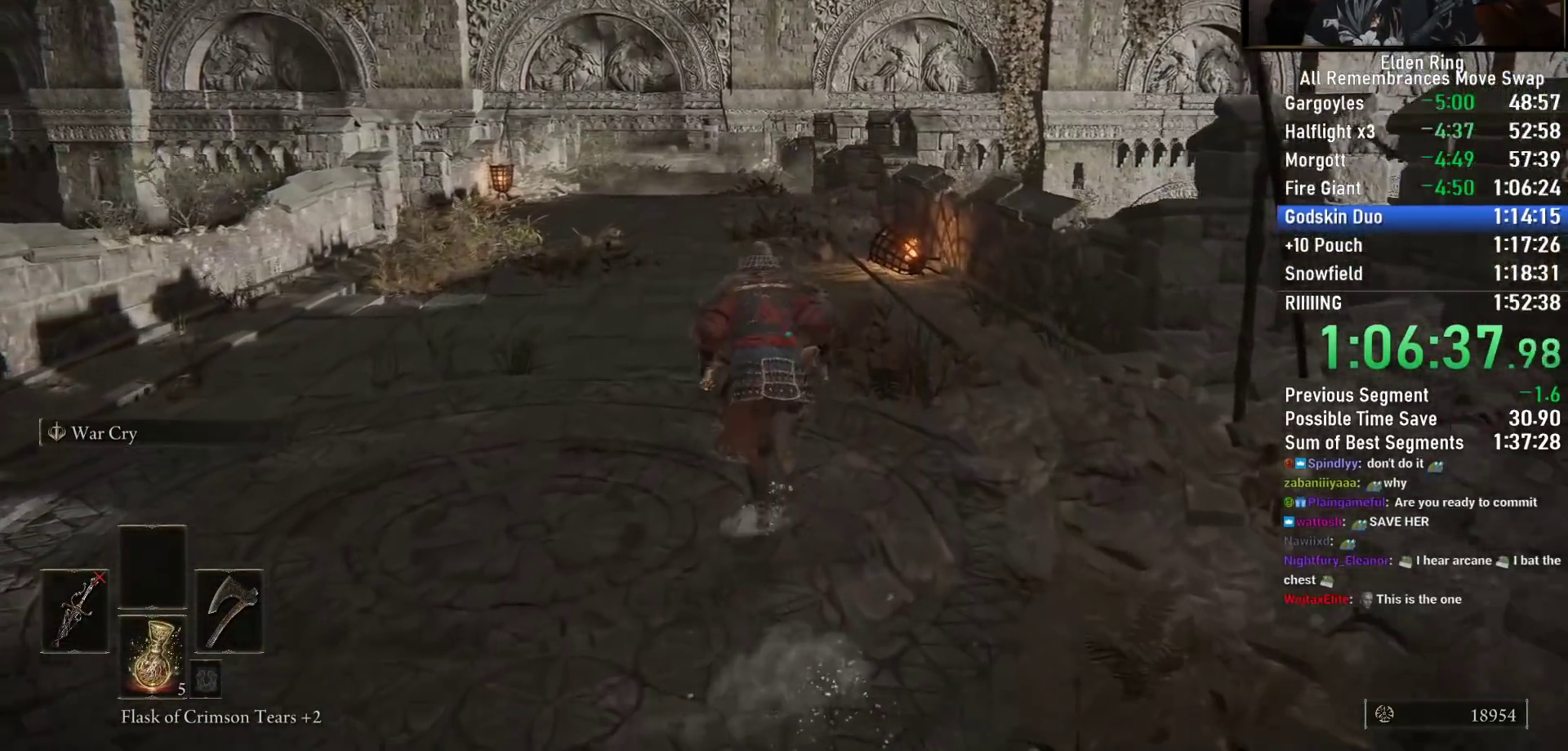
{"buttons": ["CIRCLE"], "left_stick": "up", "right_stick": "down-right", "events": [[17, "right_stick", "down-right"]]}
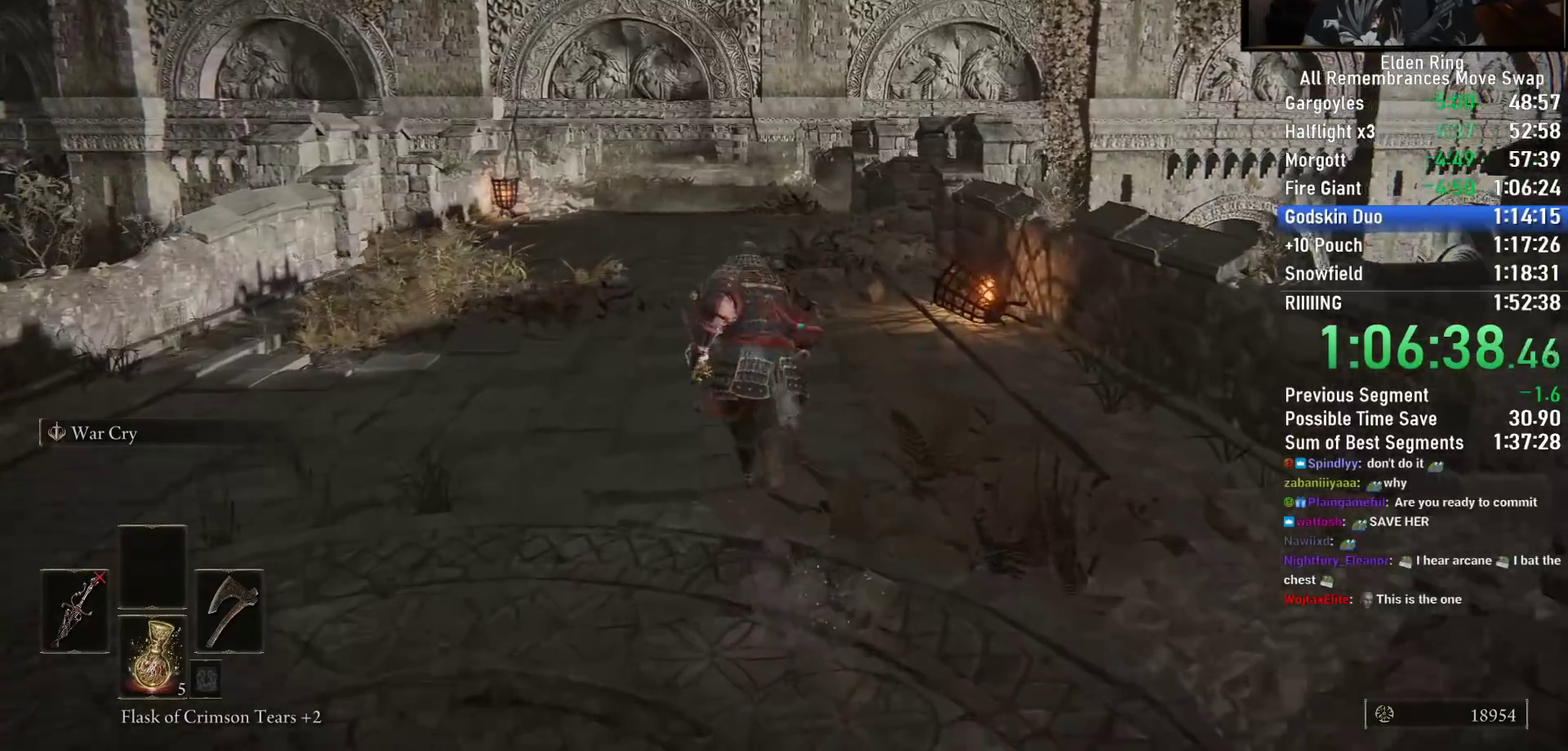
{"buttons": ["CIRCLE"], "left_stick": "up", "right_stick": "down-right", "events": []}
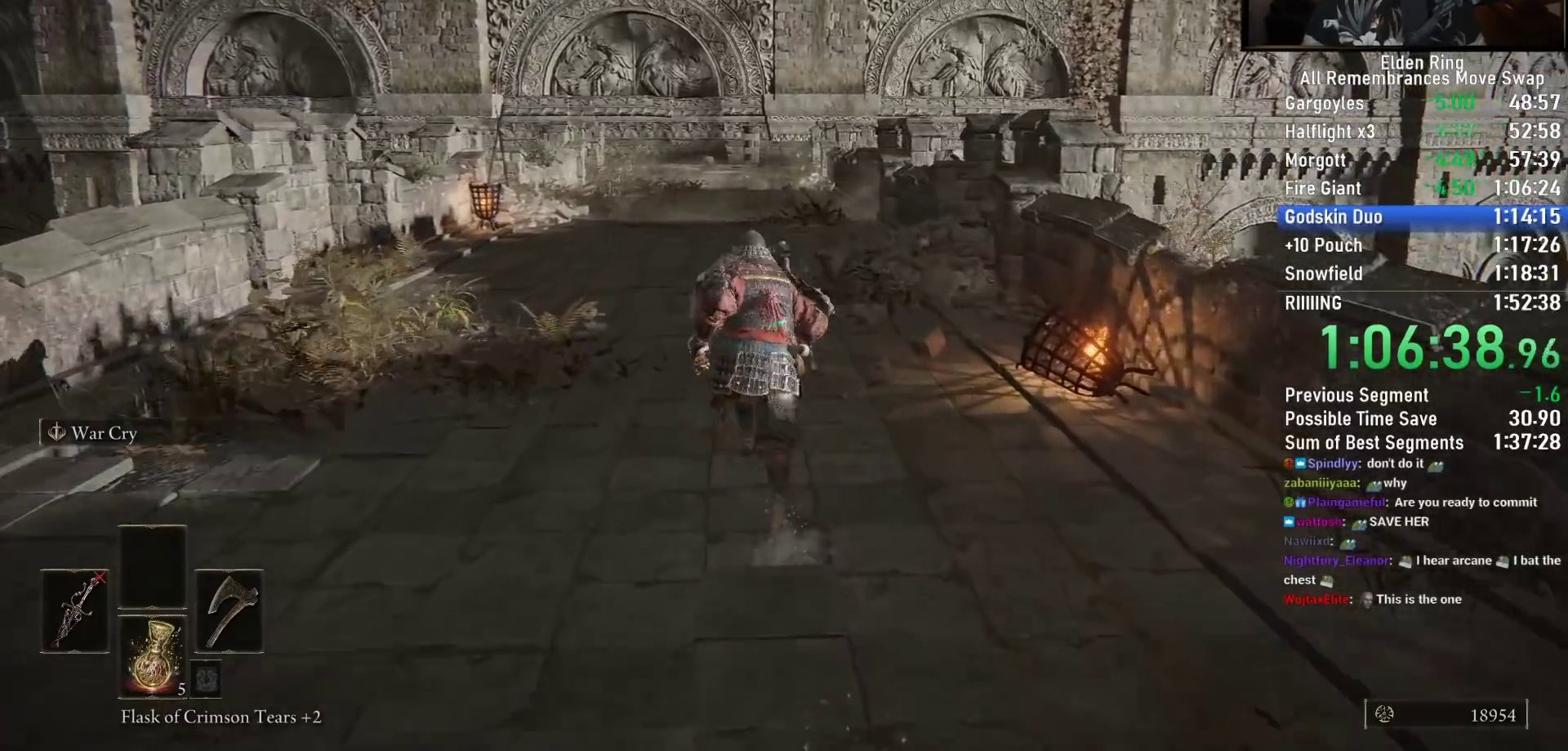
{"buttons": ["CIRCLE"], "left_stick": "up", "right_stick": "down-right", "events": []}